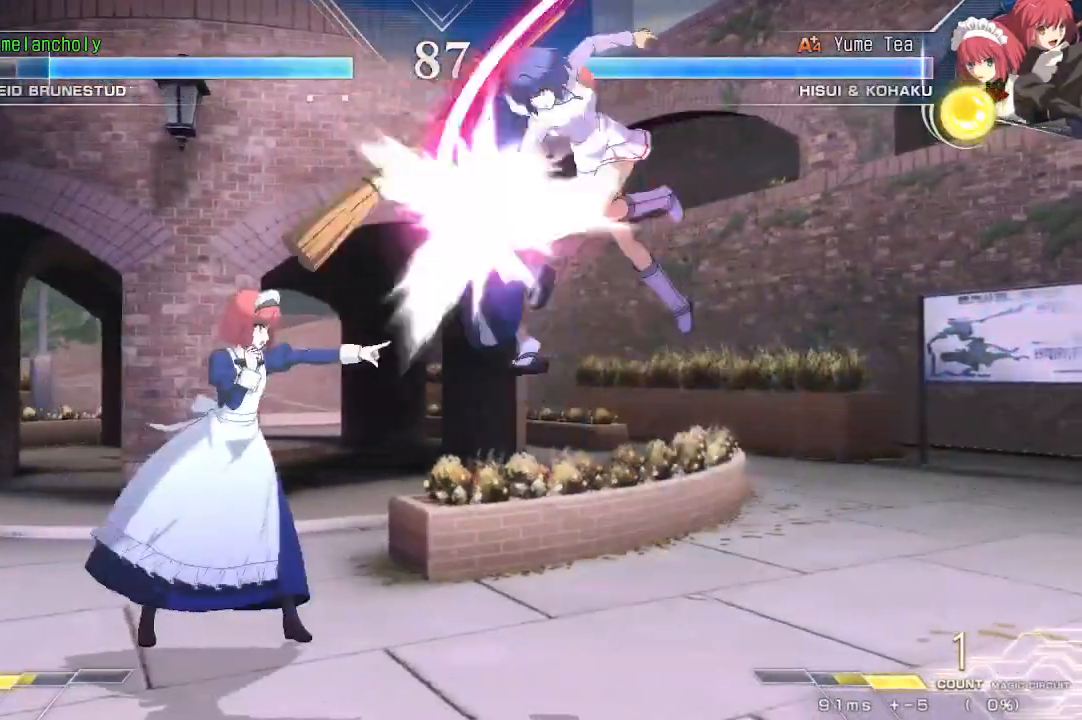
Gameplay with a controller (arcade stick); each line is a JSON object with the inputs held at the frame after it. "events" lists button and stick changes between this image and that frame as [ms after this image, input, new state], when the widget could be followed in between. Not read: L3 R3 other_buttons.
{"buttons": ["DPAD_DOWN"], "events": [[50, "SQUARE", "up"], [167, "DPAD_DOWN", "down"], [183, "TRIANGLE", "down"], [317, "TRIANGLE", "up"], [367, "R1", "down"], [500, "R1", "up"]]}
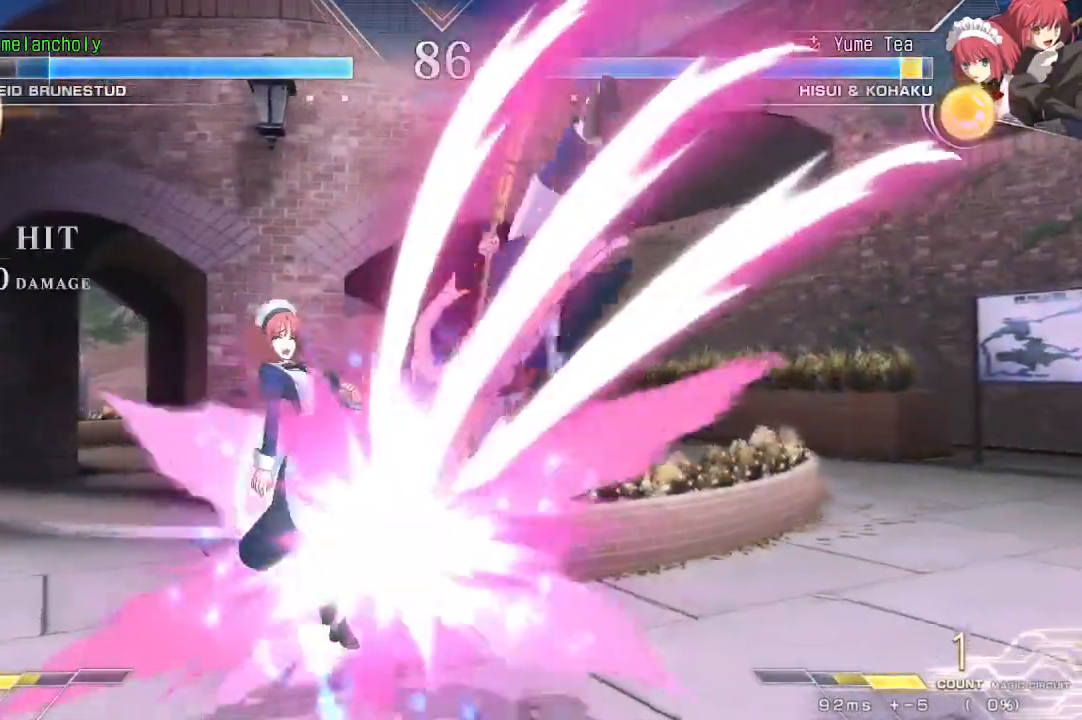
{"buttons": [], "events": [[233, "R1", "down"], [233, "TRIANGLE", "down"], [267, "TRIANGLE", "up"], [283, "R1", "up"], [500, "DPAD_DOWN", "up"]]}
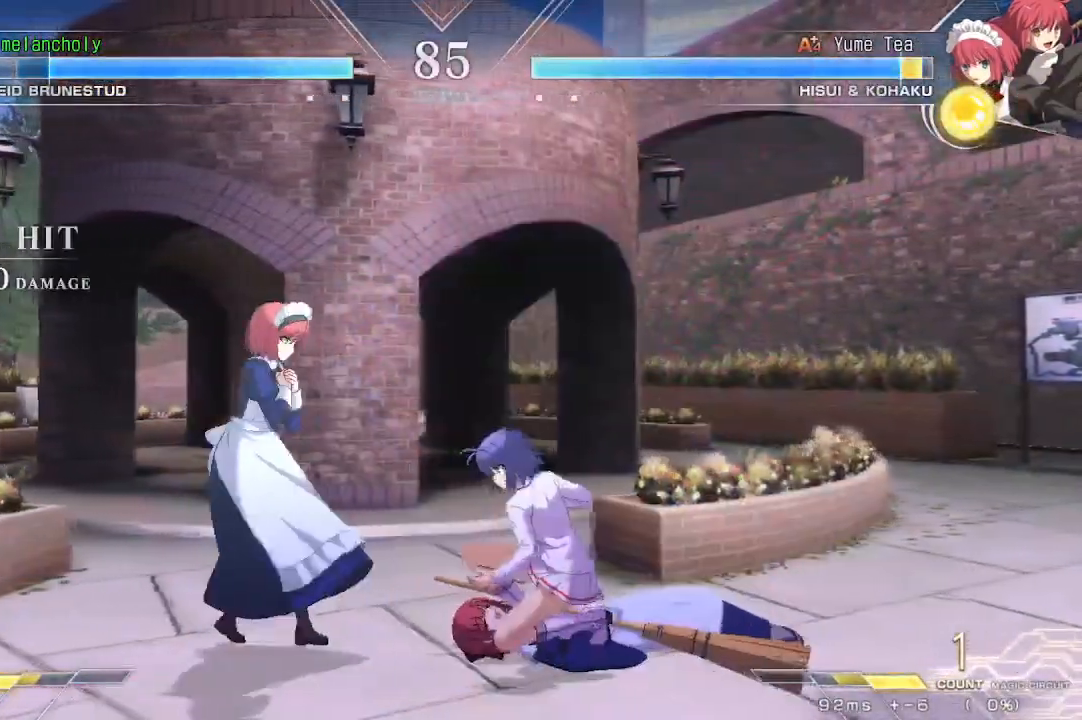
{"buttons": ["DPAD_DOWN"], "events": [[300, "DPAD_DOWN", "down"], [367, "TRIANGLE", "down"], [417, "TRIANGLE", "up"], [467, "DPAD_DOWN", "up"], [483, "DPAD_DOWN", "down"]]}
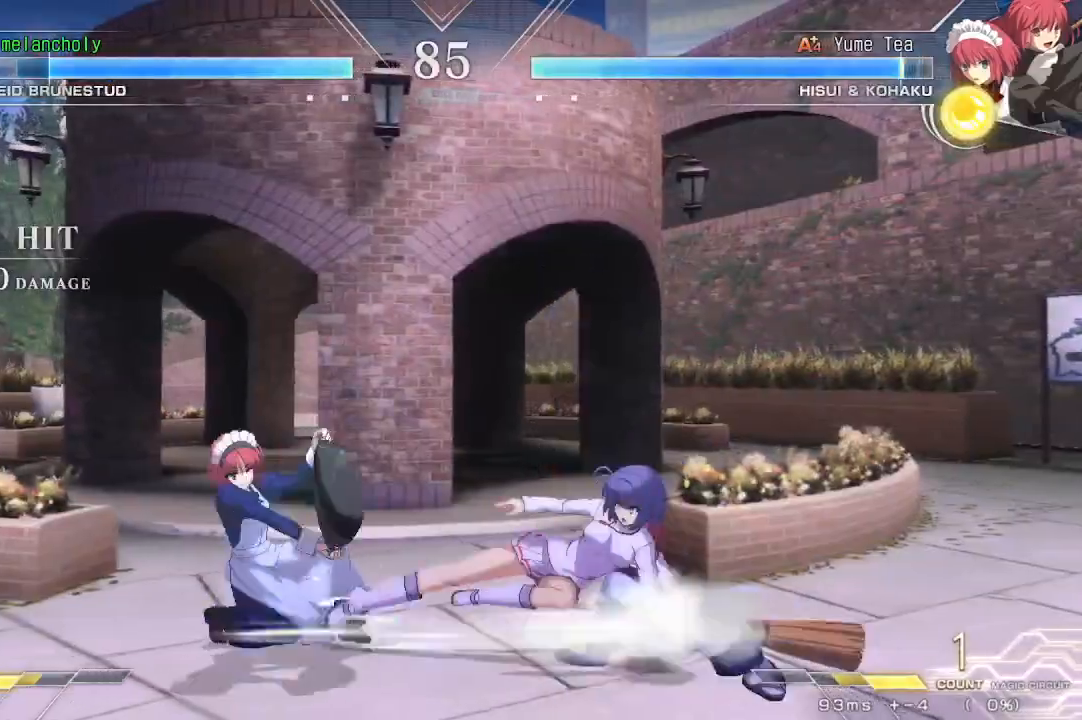
{"buttons": ["TRIANGLE", "DPAD_RIGHT"], "events": [[67, "R1", "down"], [150, "R1", "up"], [167, "DPAD_RIGHT", "down"], [250, "DPAD_DOWN", "up"], [317, "TRIANGLE", "down"]]}
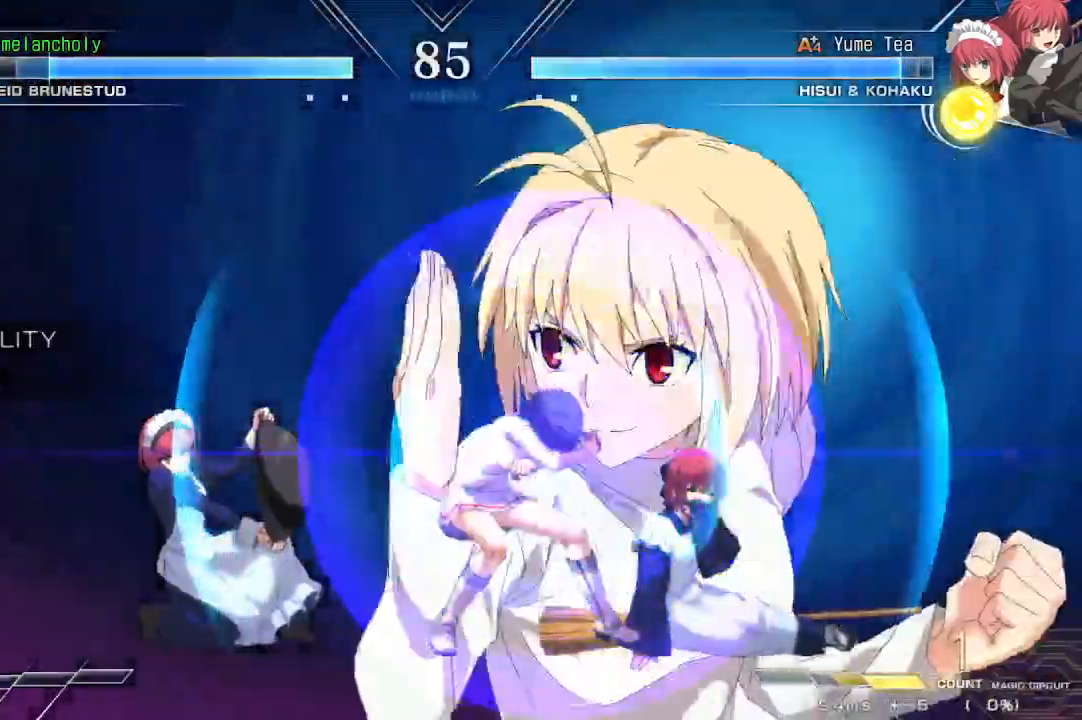
{"buttons": ["TRIANGLE", "DPAD_LEFT"], "events": [[383, "DPAD_RIGHT", "up"], [417, "DPAD_LEFT", "down"]]}
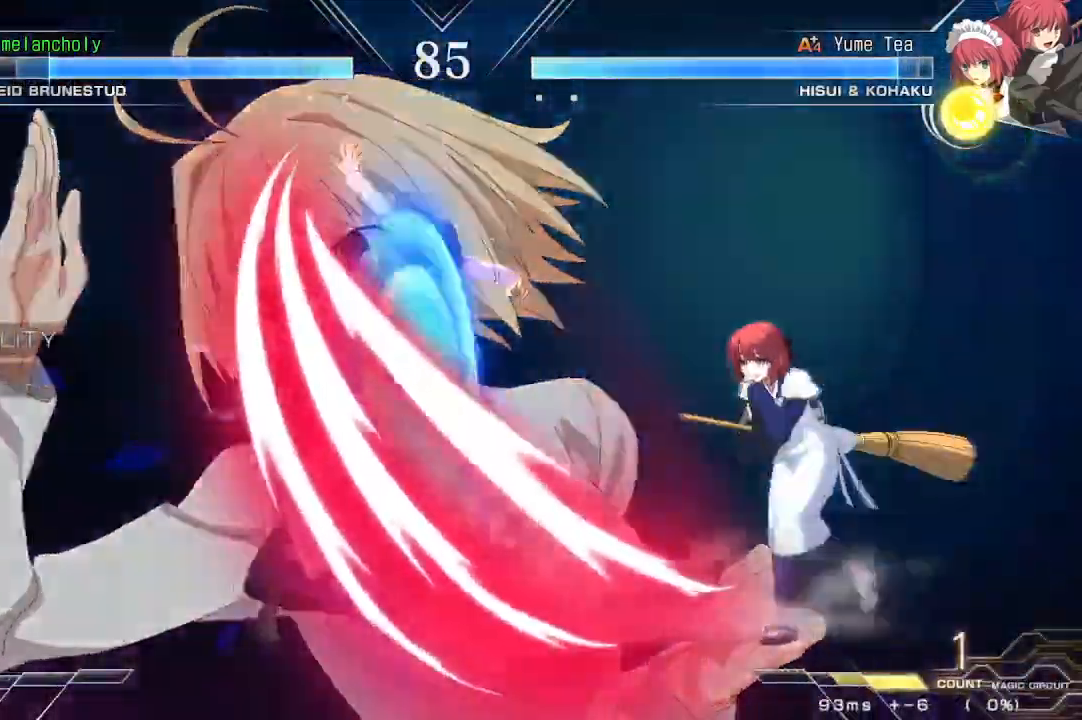
{"buttons": ["TRIANGLE", "DPAD_LEFT"], "events": []}
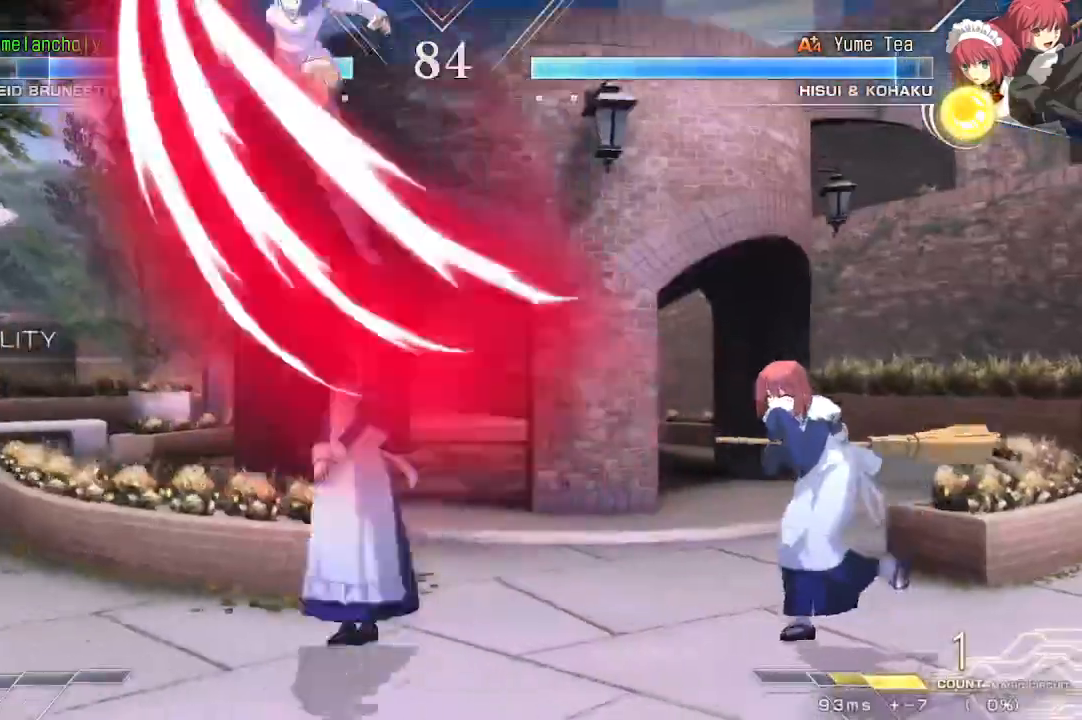
{"buttons": [], "events": [[50, "TRIANGLE", "up"], [383, "DPAD_DOWN", "down"], [450, "DPAD_DOWN", "up"], [467, "DPAD_LEFT", "up"]]}
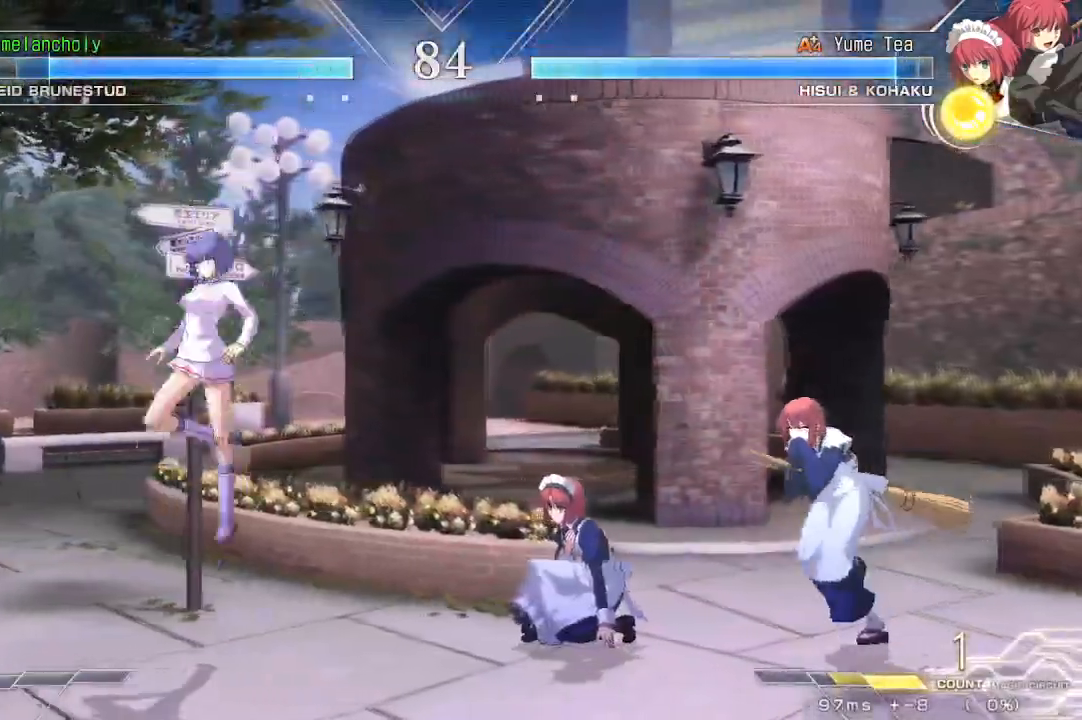
{"buttons": ["TRIANGLE", "R1"], "events": [[117, "R1", "down"], [117, "TRIANGLE", "down"], [167, "R1", "up"], [167, "TRIANGLE", "up"], [233, "TRIANGLE", "down"], [267, "TRIANGLE", "up"], [350, "R1", "down"], [350, "TRIANGLE", "down"], [417, "R1", "up"], [417, "TRIANGLE", "up"], [467, "R1", "down"], [467, "TRIANGLE", "down"]]}
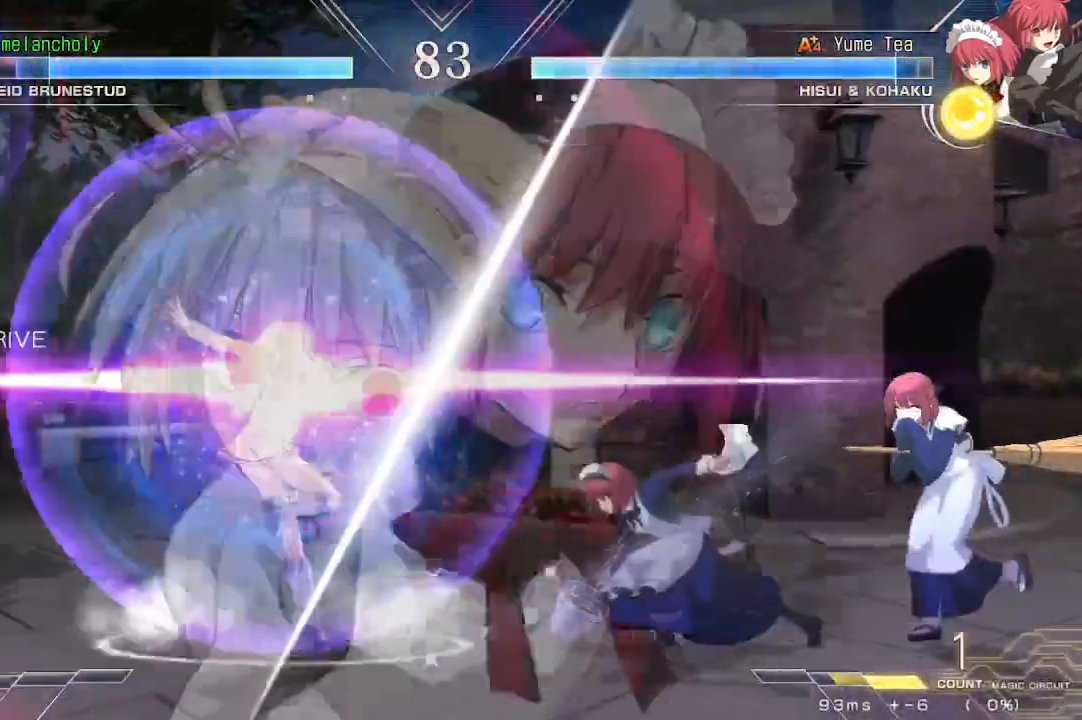
{"buttons": ["TRIANGLE", "R1", "DPAD_RIGHT"]}
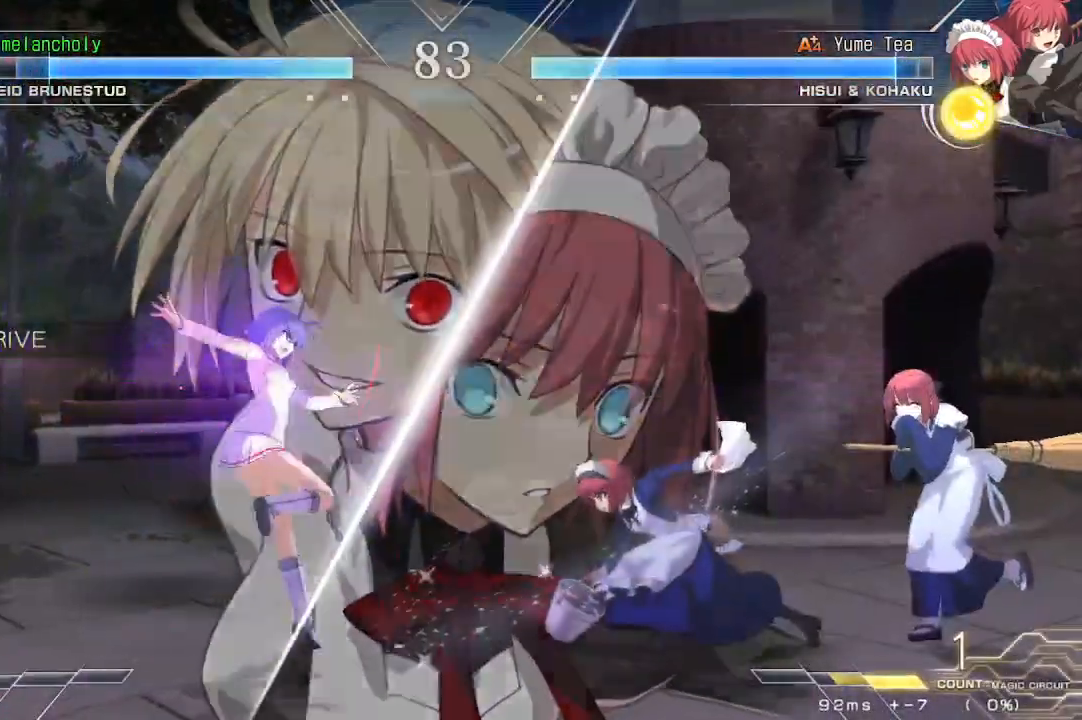
{"buttons": ["DPAD_RIGHT"], "events": [[17, "R1", "up"], [17, "TRIANGLE", "up"]]}
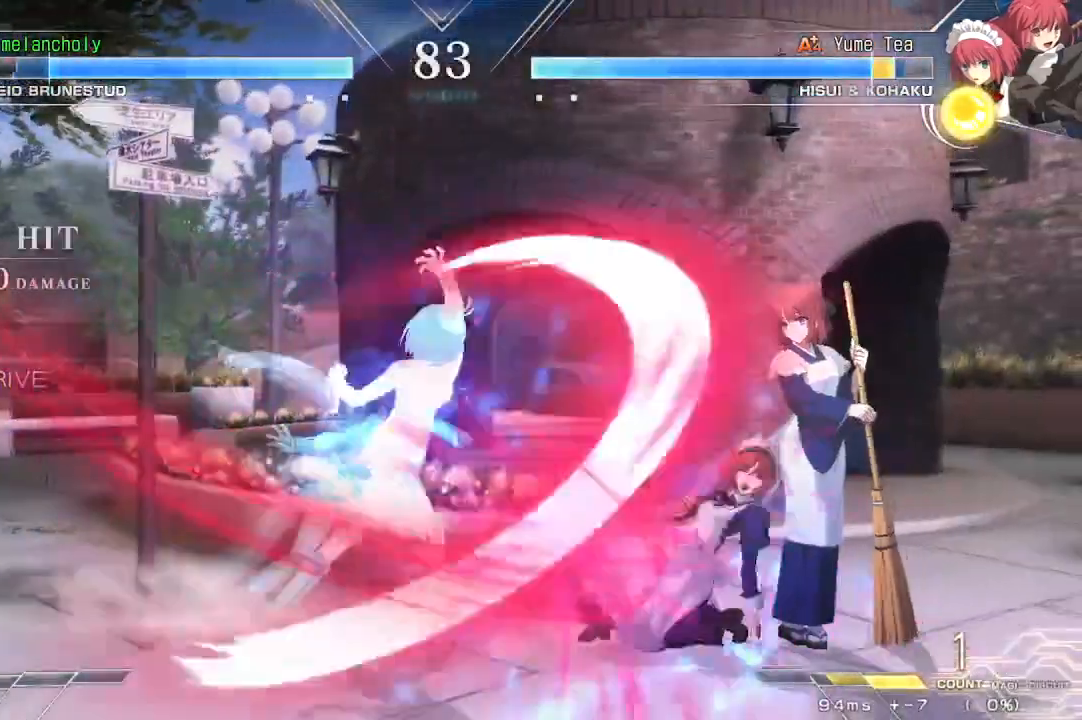
{"buttons": ["DPAD_RIGHT"], "events": []}
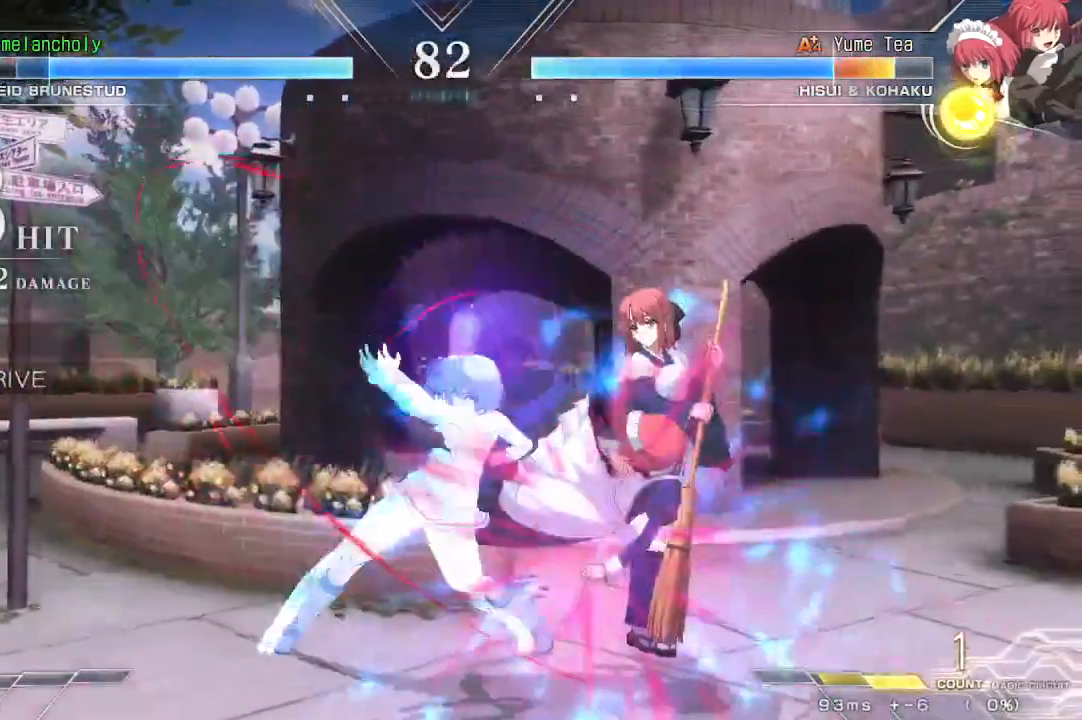
{"buttons": ["DPAD_LEFT"], "events": [[283, "DPAD_RIGHT", "up"], [283, "R1", "down"], [367, "DPAD_DOWN", "down"], [383, "R1", "up"], [450, "DPAD_LEFT", "down"], [483, "DPAD_DOWN", "up"]]}
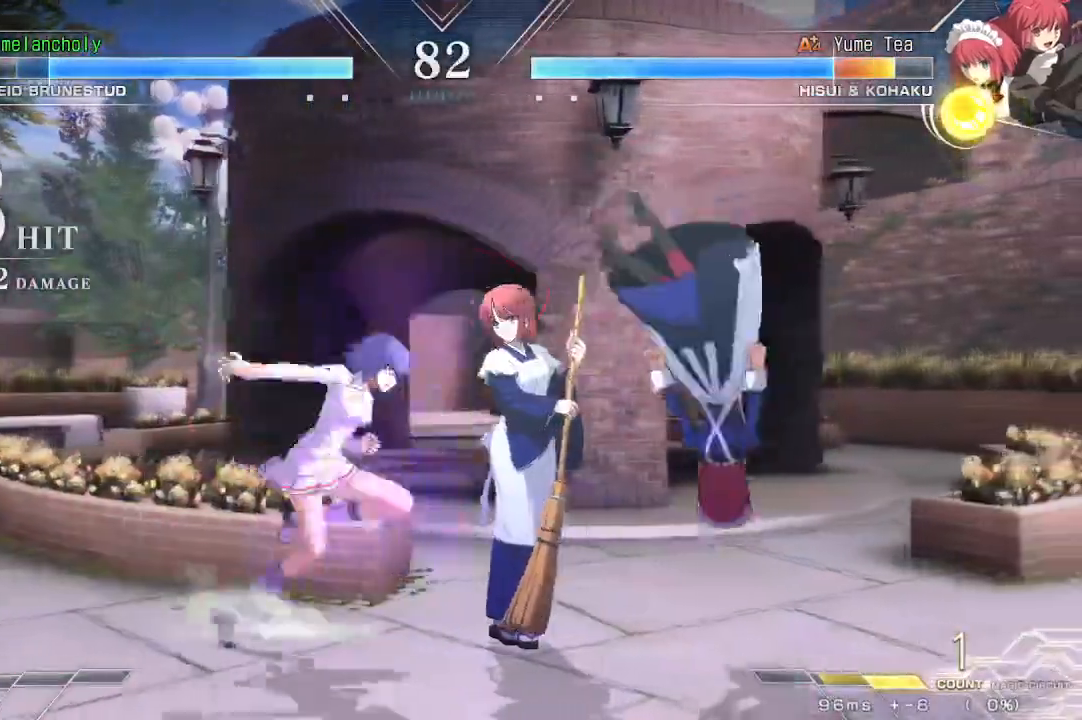
{"buttons": ["TRIANGLE", "DPAD_LEFT"], "events": [[17, "TRIANGLE", "down"]]}
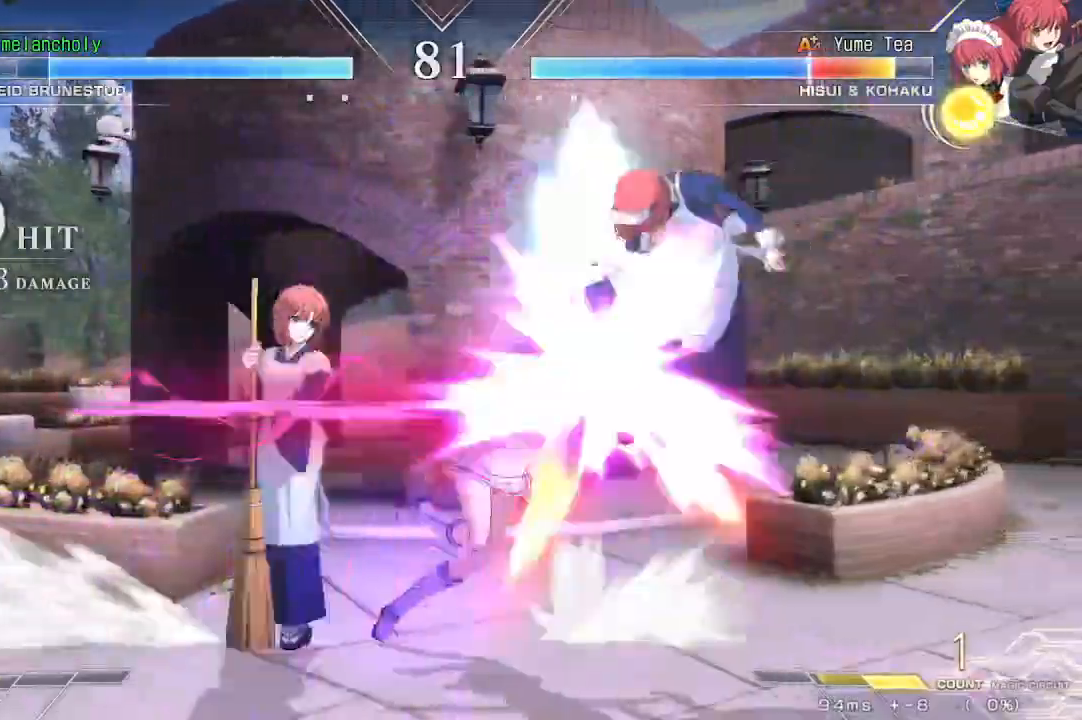
{"buttons": ["TRIANGLE", "DPAD_LEFT"], "events": []}
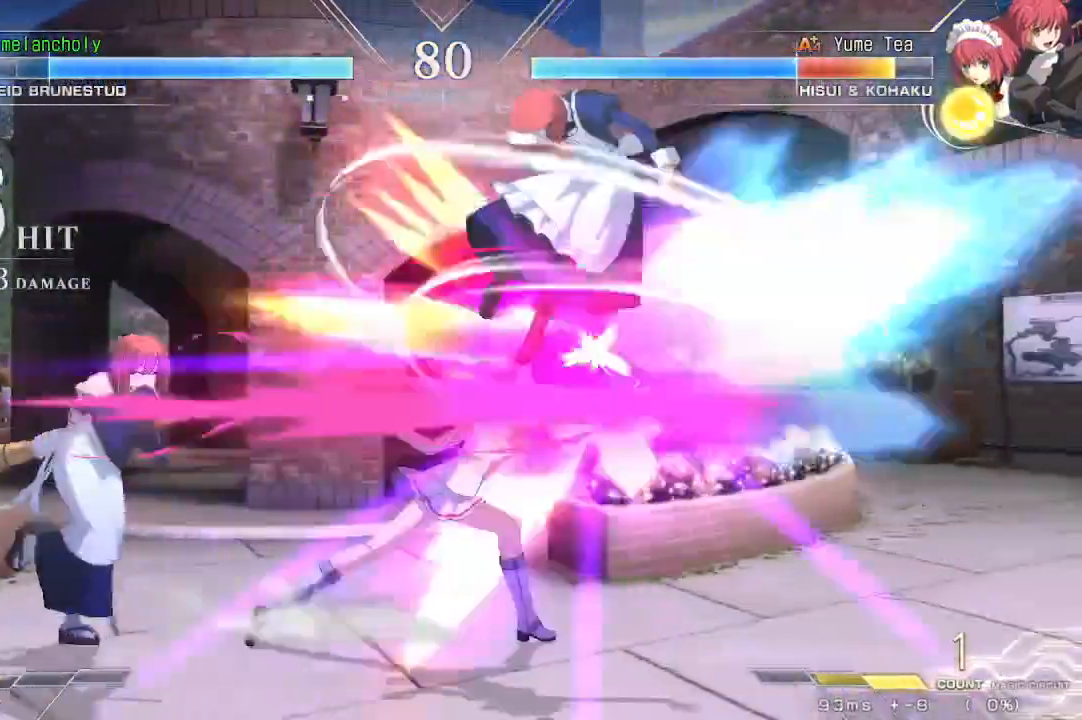
{"buttons": ["SQUARE", "TRIANGLE", "DPAD_DOWN"], "events": [[183, "TRIANGLE", "up"], [200, "DPAD_LEFT", "up"], [467, "DPAD_DOWN", "down"], [483, "SQUARE", "down"], [483, "TRIANGLE", "down"]]}
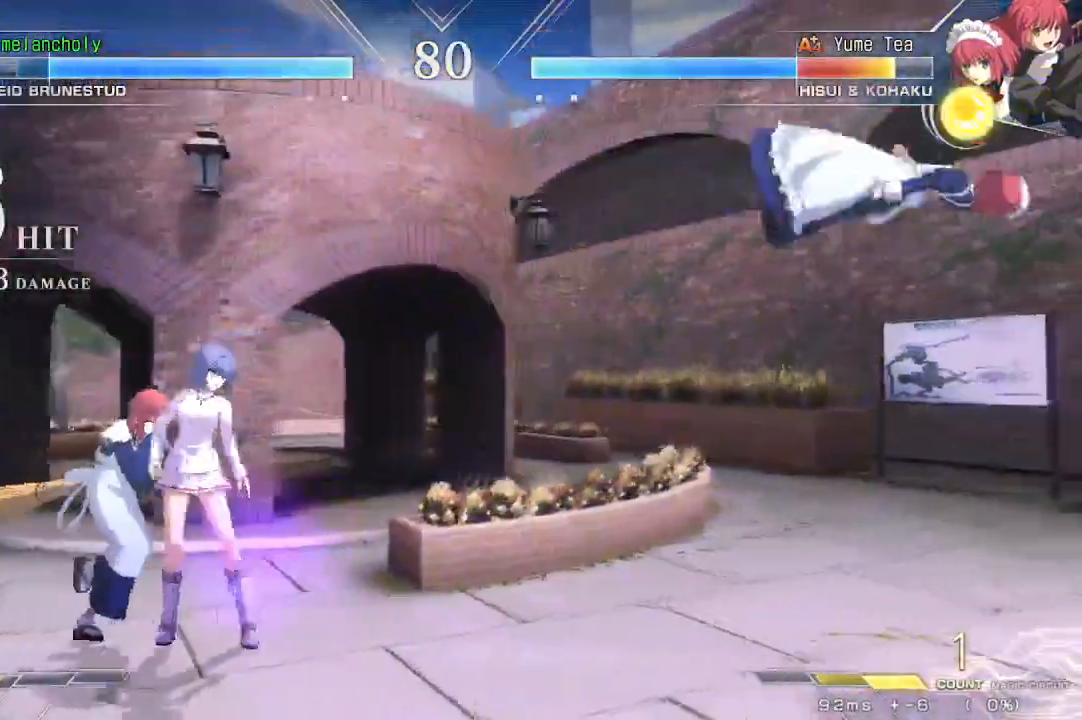
{"buttons": ["SQUARE", "TRIANGLE", "DPAD_DOWN"], "events": []}
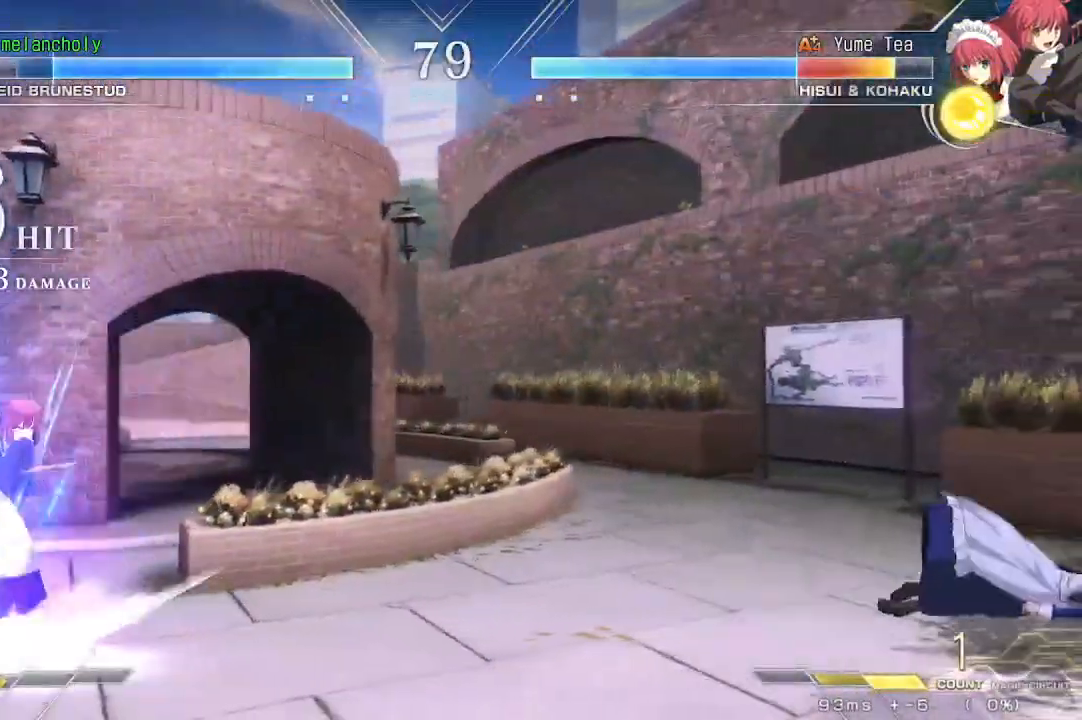
{"buttons": ["DPAD_RIGHT"], "events": [[317, "SQUARE", "up"], [317, "TRIANGLE", "up"], [333, "DPAD_DOWN", "up"], [383, "DPAD_RIGHT", "down"], [433, "SQUARE", "down"], [433, "TRIANGLE", "down"], [483, "TRIANGLE", "up"], [500, "SQUARE", "up"]]}
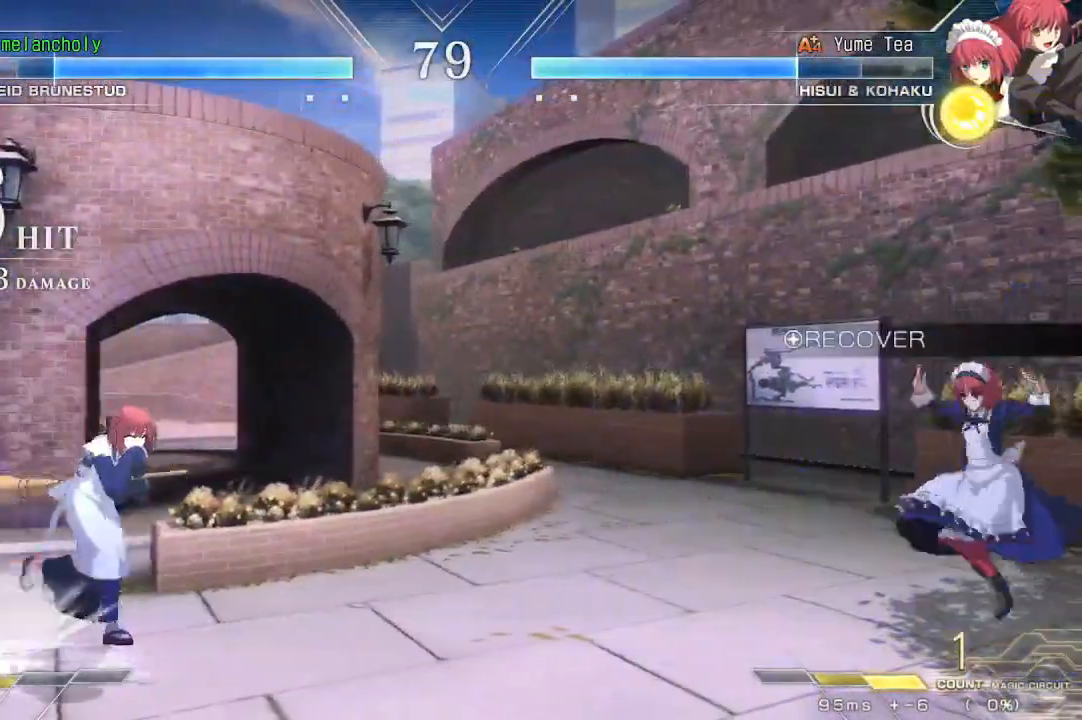
{"buttons": [], "events": [[33, "DPAD_RIGHT", "up"], [183, "DPAD_DOWN", "down"], [250, "DPAD_RIGHT", "down"], [283, "DPAD_DOWN", "up"], [300, "TRIANGLE", "down"], [367, "DPAD_RIGHT", "up"], [367, "TRIANGLE", "up"]]}
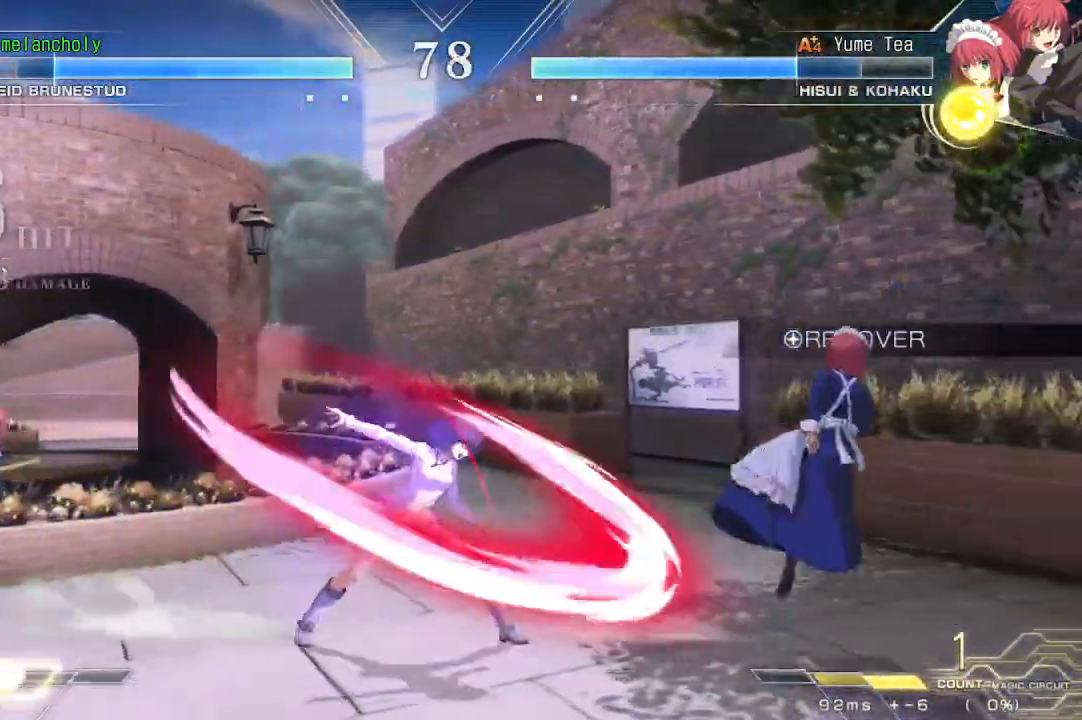
{"buttons": ["DPAD_DOWN"], "events": [[133, "TRIANGLE", "down"], [217, "TRIANGLE", "up"], [267, "TRIANGLE", "down"], [333, "TRIANGLE", "up"], [400, "TRIANGLE", "down"], [483, "DPAD_DOWN", "down"], [483, "TRIANGLE", "up"]]}
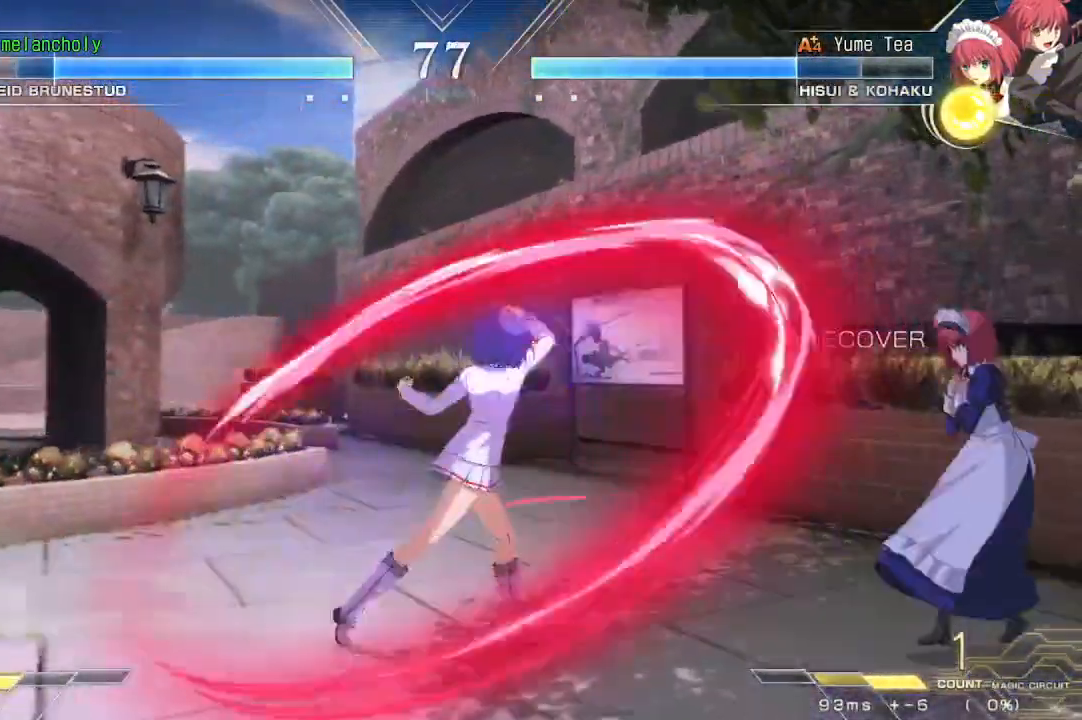
{"buttons": ["DPAD_LEFT"], "events": [[50, "DPAD_LEFT", "down"], [100, "DPAD_DOWN", "up"], [250, "R1", "down"], [300, "R1", "up"], [367, "R1", "down"], [433, "R1", "up"]]}